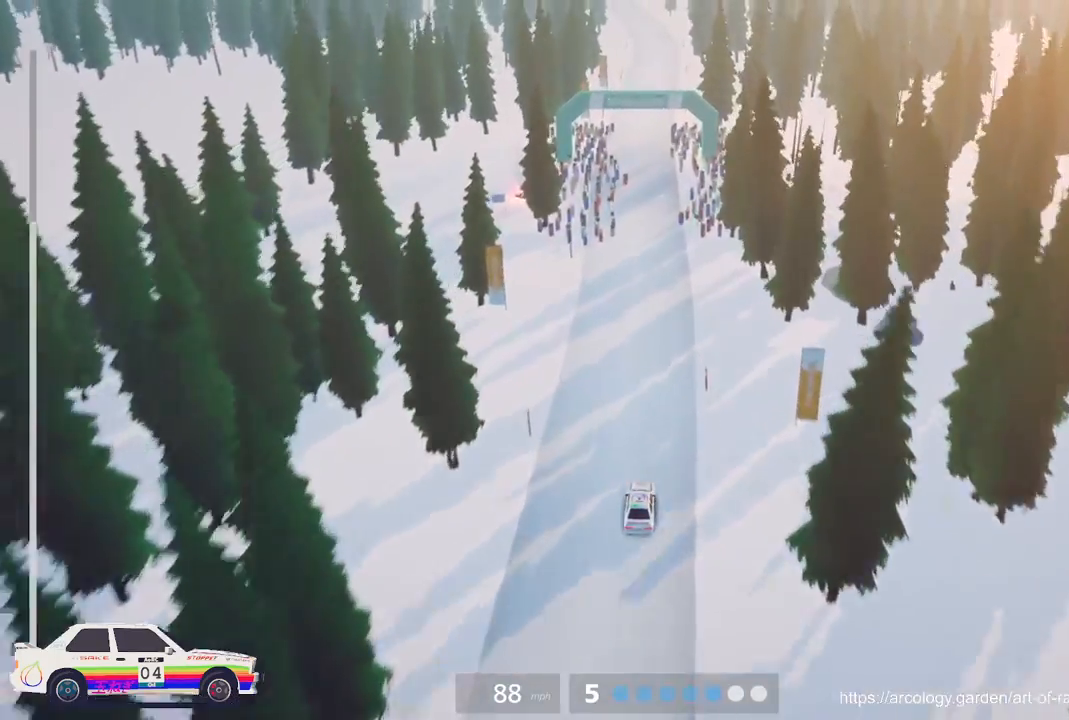
Gameplay with a controller (Xbox layout); each line is a JSON object with the inputs held at the frame after it. "events" lists button and stick changes between this image and that frame as [ms after this image, input, new state], when the widget could be followed in between. Not read: right_stick.
{"buttons": ["R2"], "left_stick": "left", "events": [[450, "left_stick", "left"]]}
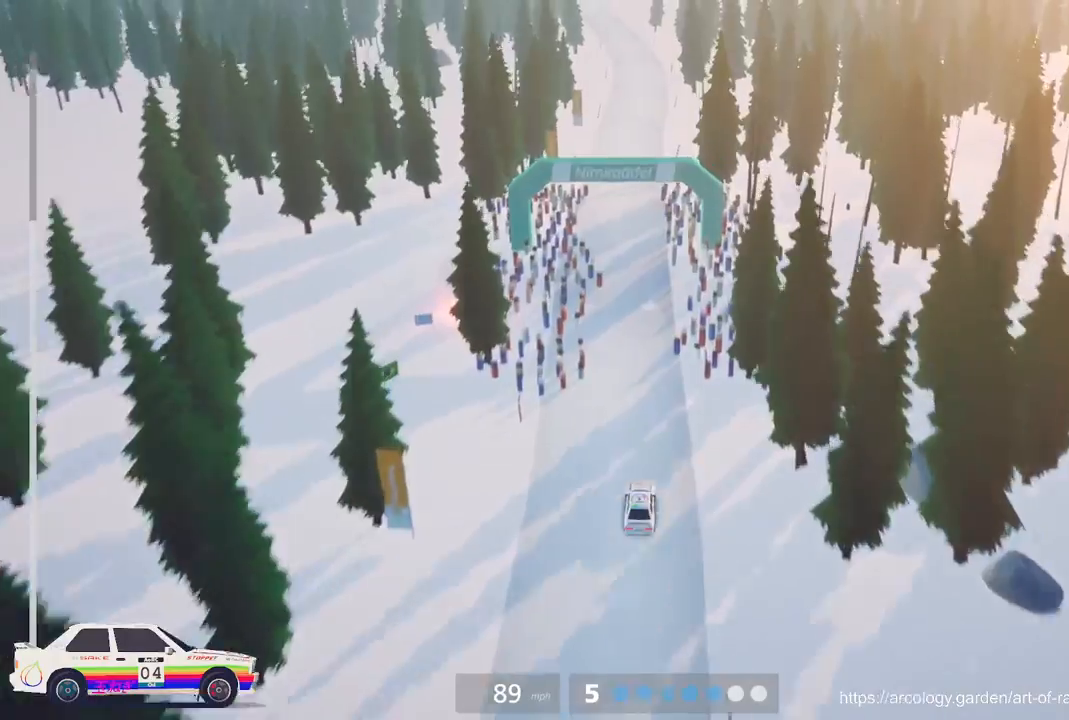
{"buttons": ["L2"], "left_stick": "center", "events": [[17, "left_stick", "center"], [433, "L2", "down"], [483, "R2", "up"]]}
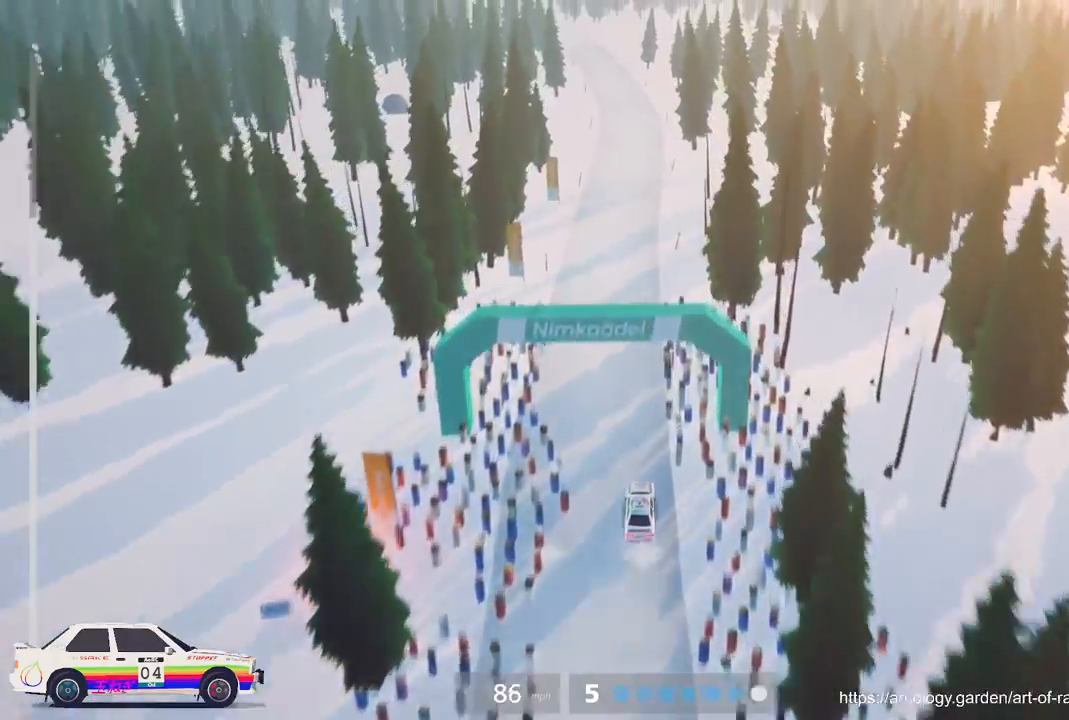
{"buttons": [], "left_stick": "center", "events": [[67, "L2", "up"]]}
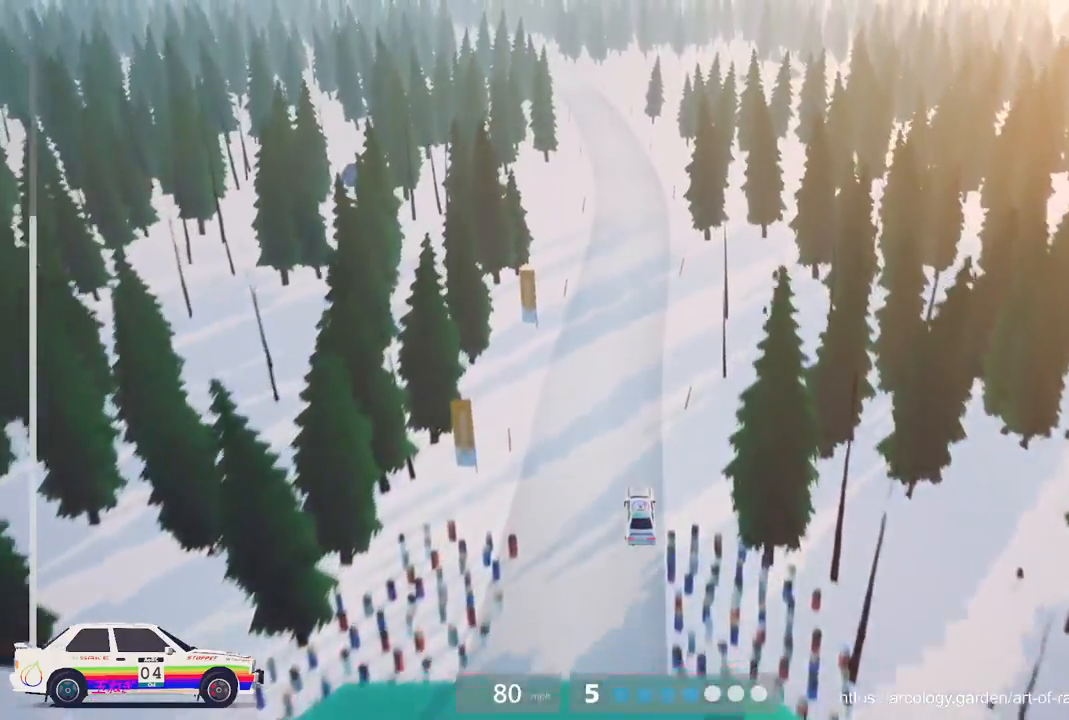
{"buttons": [], "left_stick": "center", "events": []}
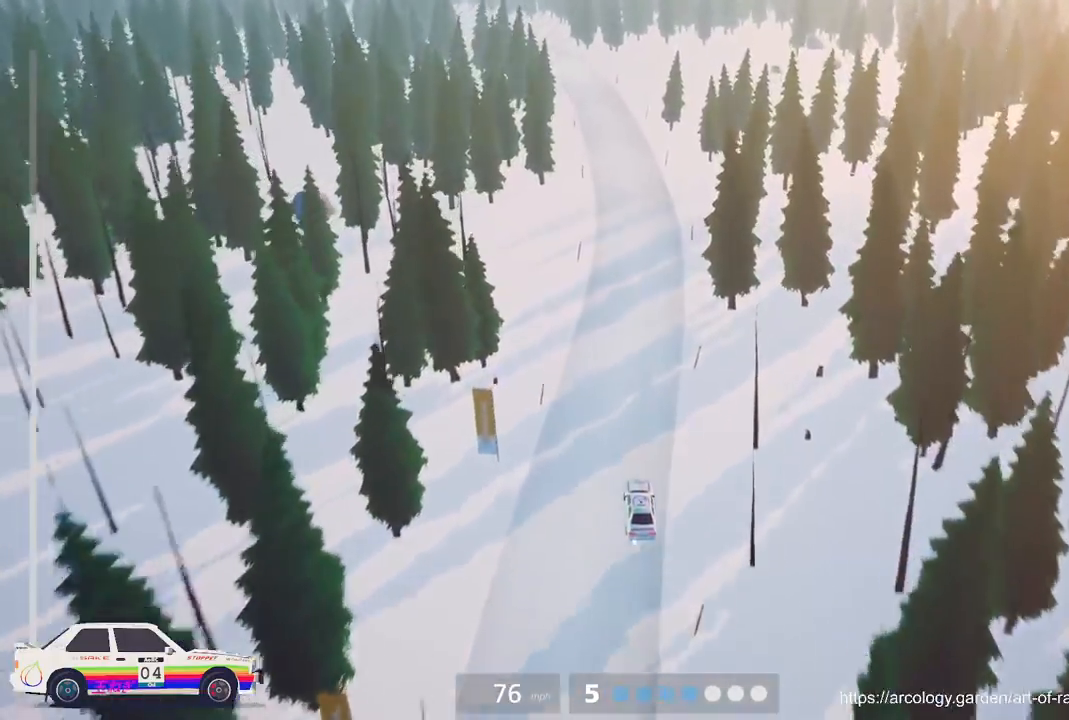
{"buttons": ["R2"], "left_stick": "center", "events": [[217, "R2", "down"]]}
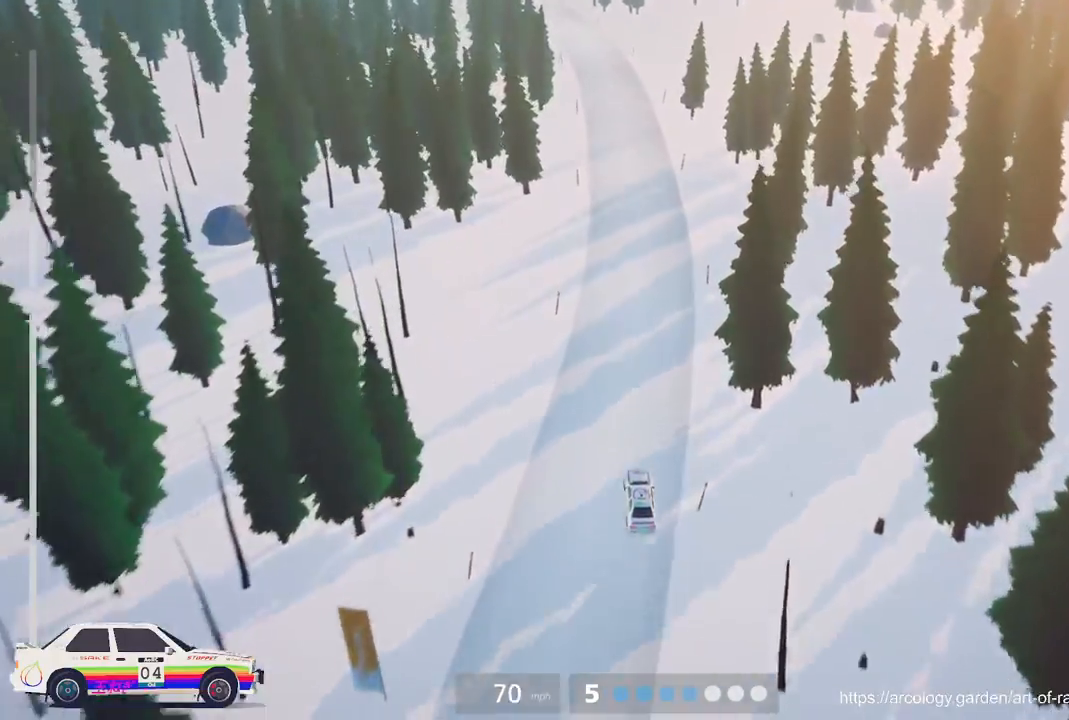
{"buttons": ["R2"], "left_stick": "left", "events": [[117, "R2", "up"], [150, "left_stick", "left"], [283, "R2", "down"]]}
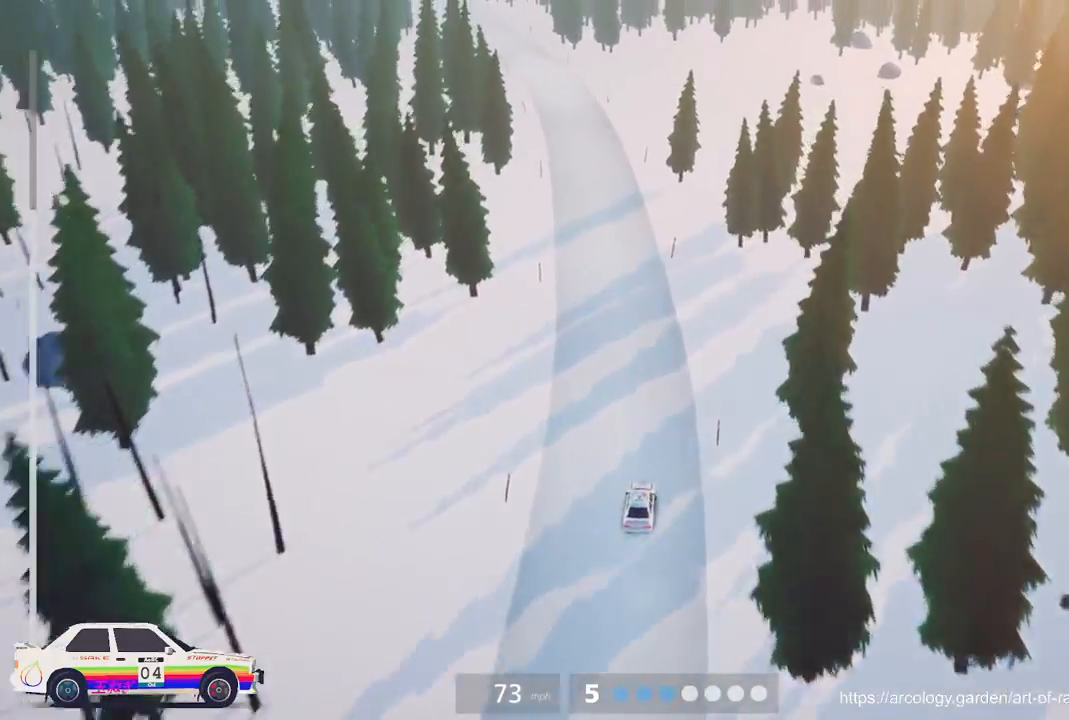
{"buttons": ["R2"], "left_stick": "right", "events": [[100, "left_stick", "center"], [350, "left_stick", "right"]]}
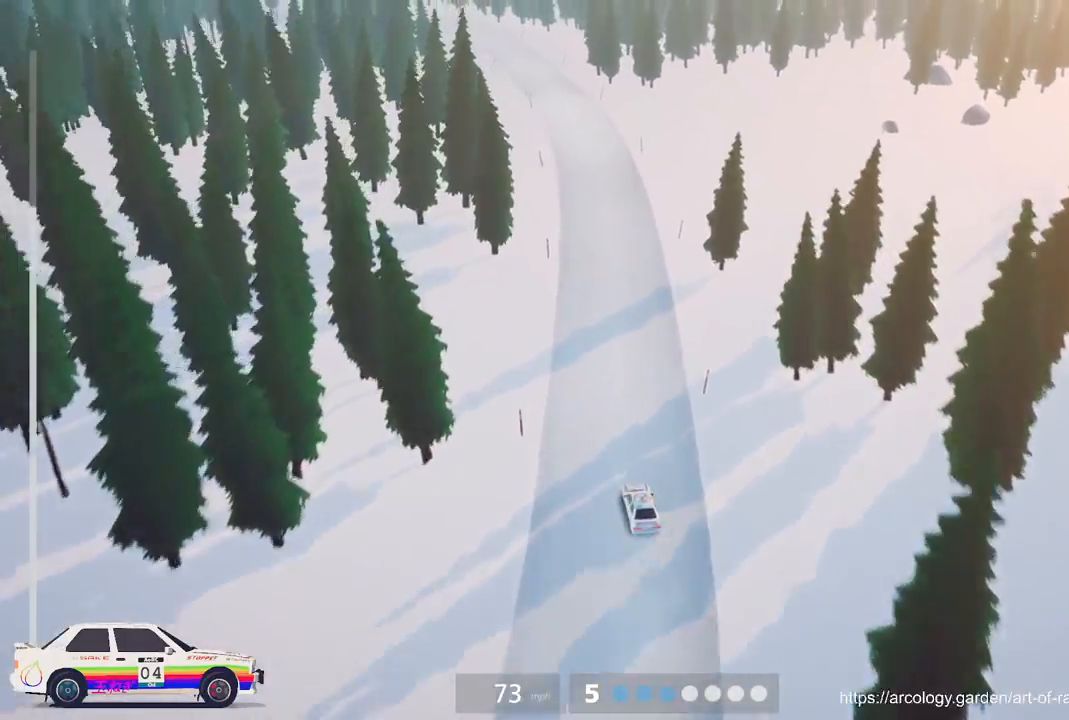
{"buttons": ["R2"], "left_stick": "center", "events": [[117, "left_stick", "center"]]}
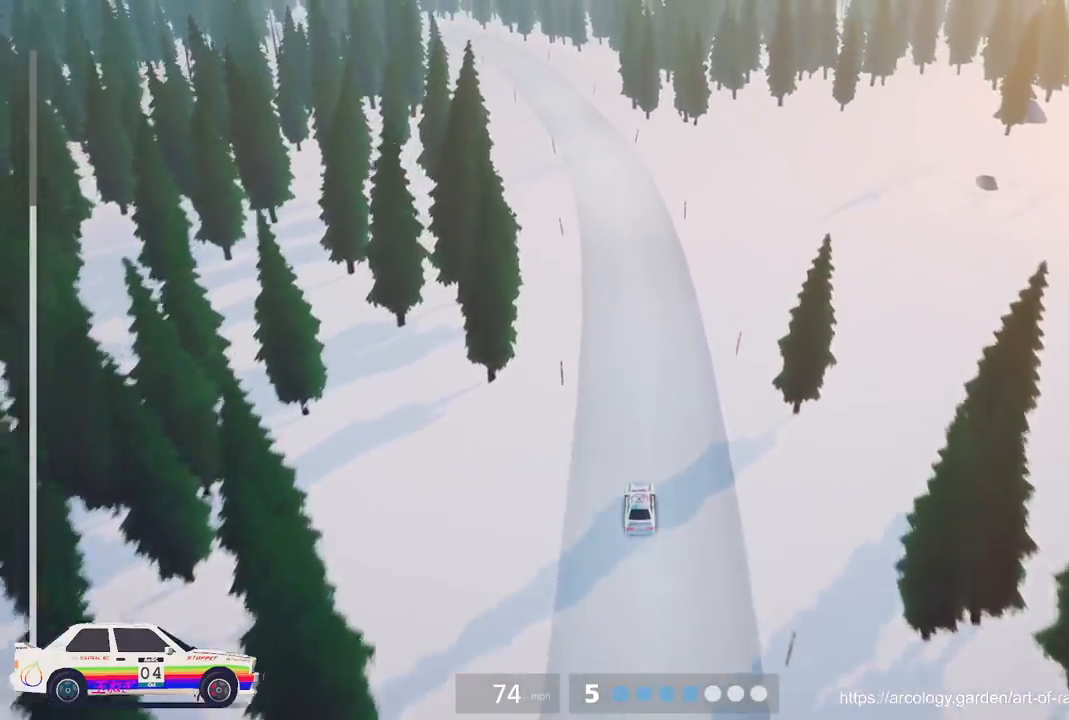
{"buttons": ["R2"], "left_stick": "center", "events": [[350, "left_stick", "left"], [500, "left_stick", "center"]]}
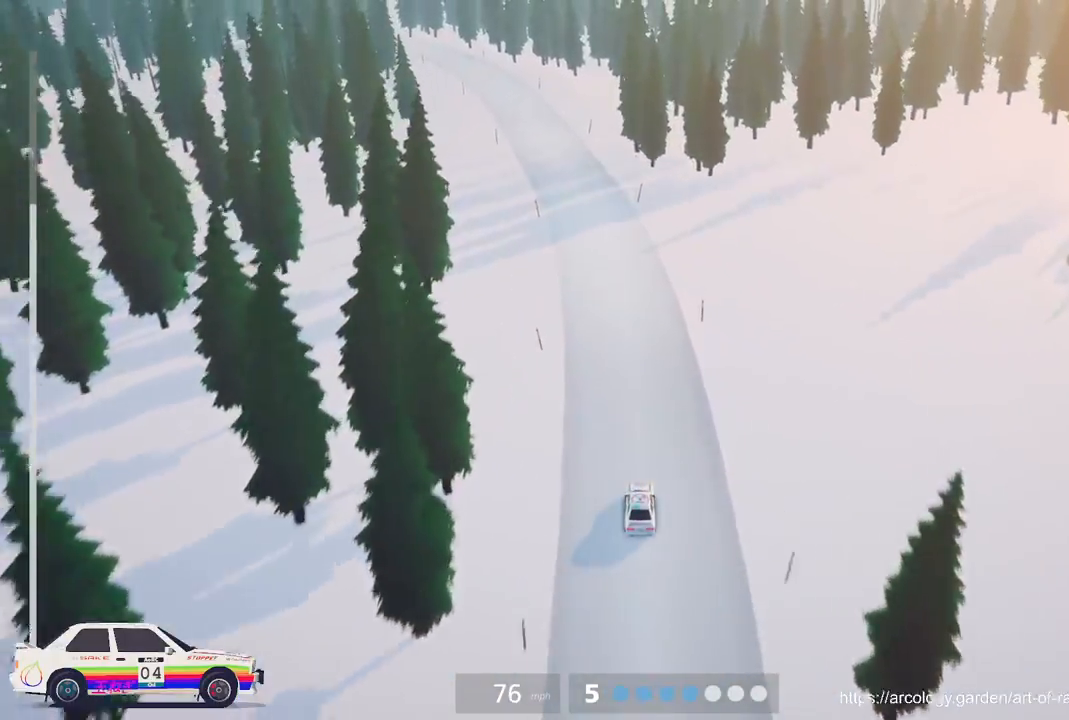
{"buttons": ["R2"], "left_stick": "center", "events": [[67, "L3", "down"], [183, "L3", "up"], [200, "left_stick", "left"], [400, "left_stick", "center"]]}
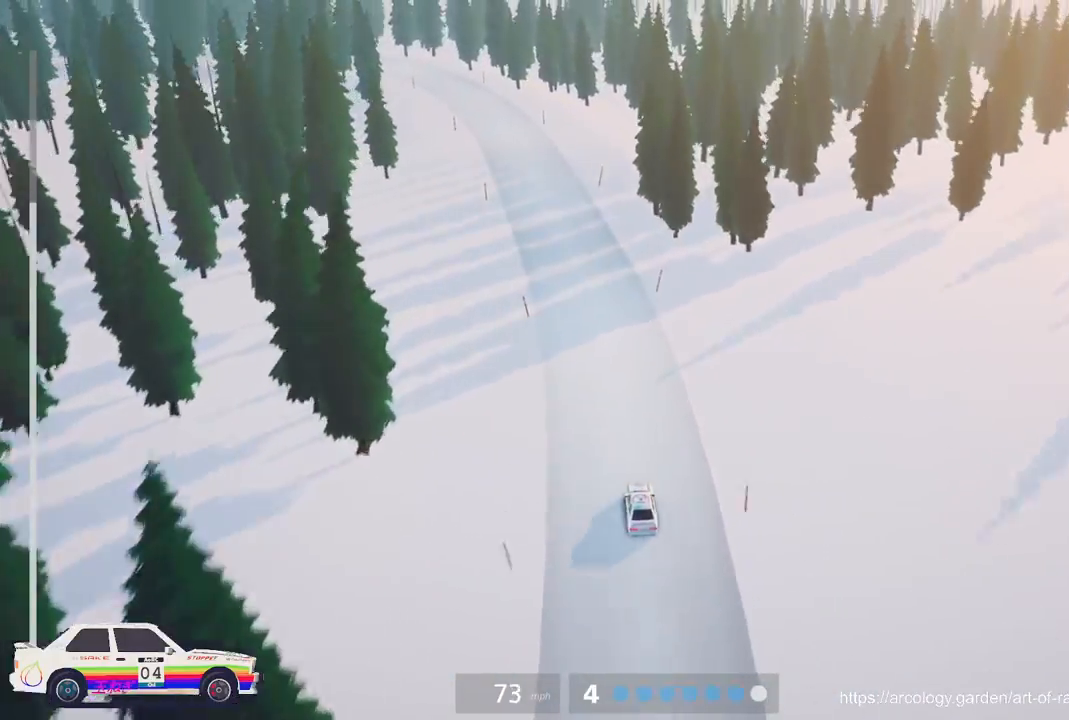
{"buttons": ["R2"], "left_stick": "left", "events": [[150, "left_stick", "left"], [350, "left_stick", "center"], [500, "left_stick", "left"]]}
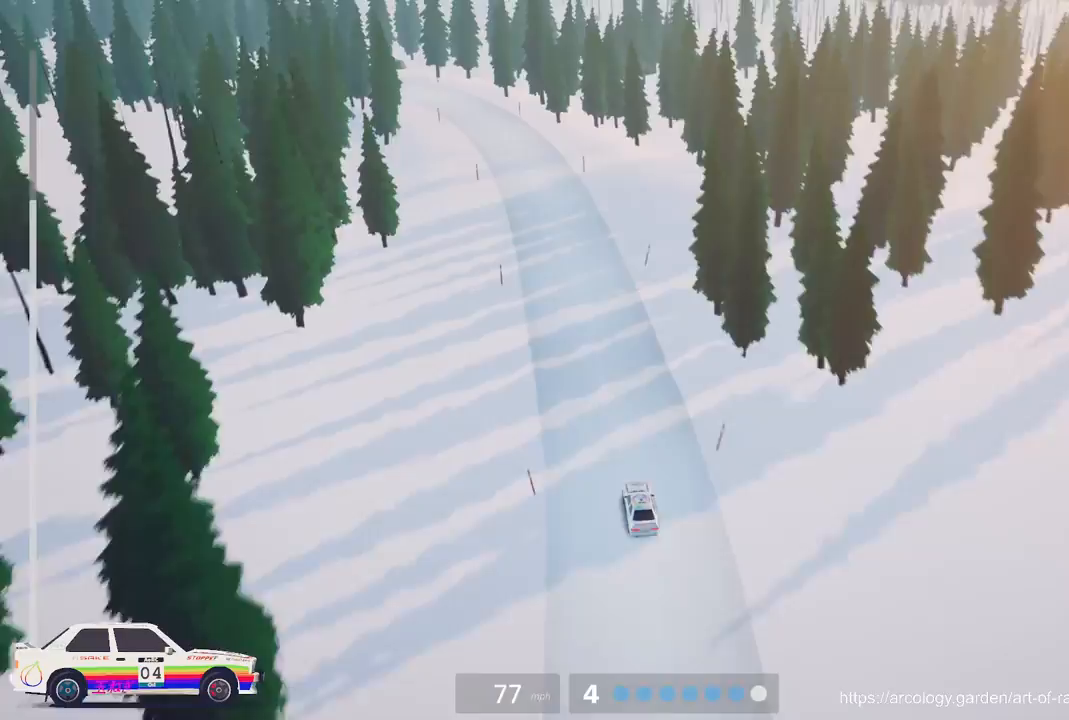
{"buttons": ["R2"], "left_stick": "center", "events": [[150, "left_stick", "center"], [350, "left_stick", "left"], [500, "left_stick", "center"]]}
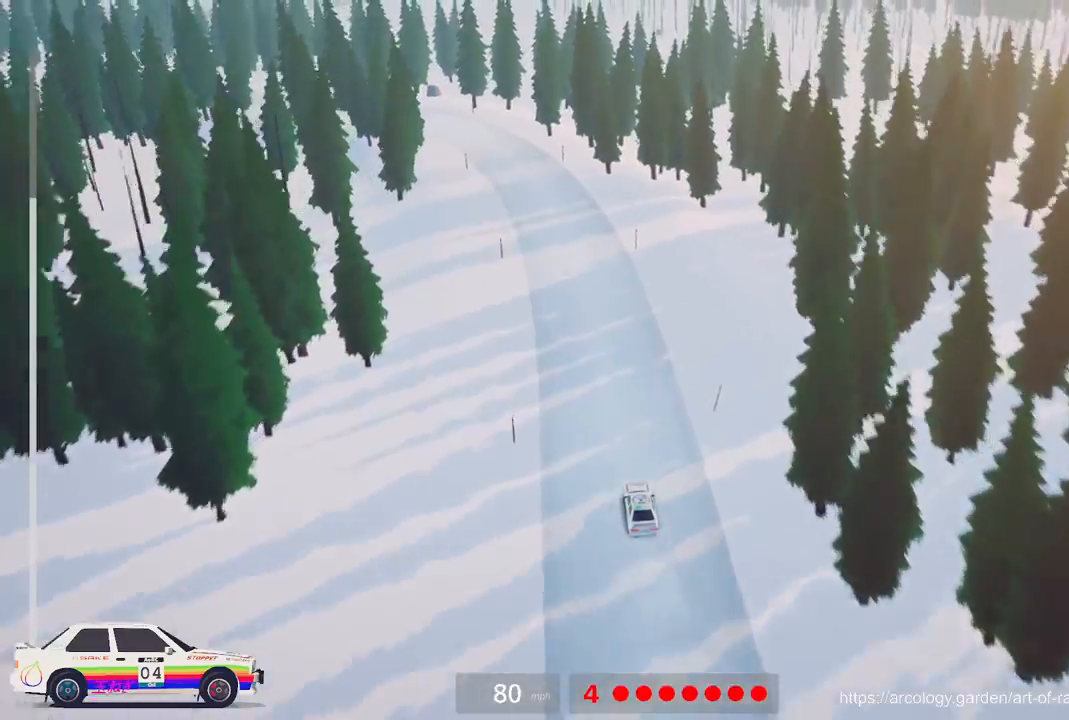
{"buttons": ["R2"], "left_stick": "center", "events": [[200, "left_stick", "left"], [450, "left_stick", "center"]]}
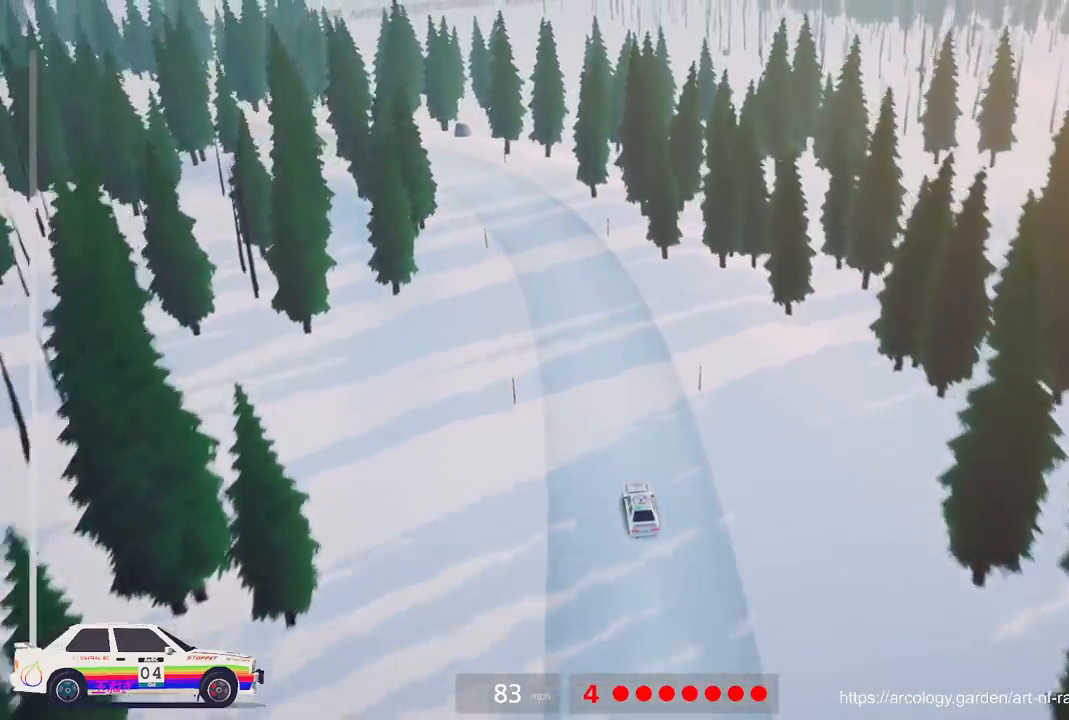
{"buttons": [], "left_stick": "center", "events": [[17, "left_stick", "left"], [117, "R2", "up"], [150, "L2", "down"], [333, "left_stick", "center"], [350, "L2", "up"]]}
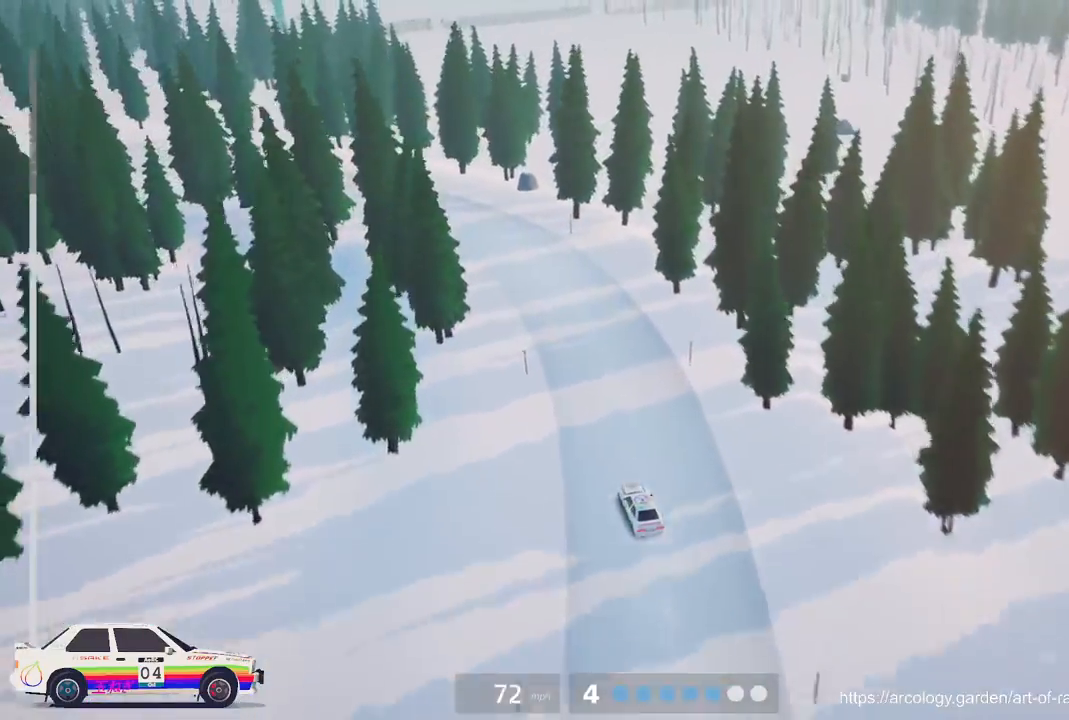
{"buttons": ["R2"], "left_stick": "center", "events": [[133, "left_stick", "left"], [300, "left_stick", "center"], [383, "R2", "down"]]}
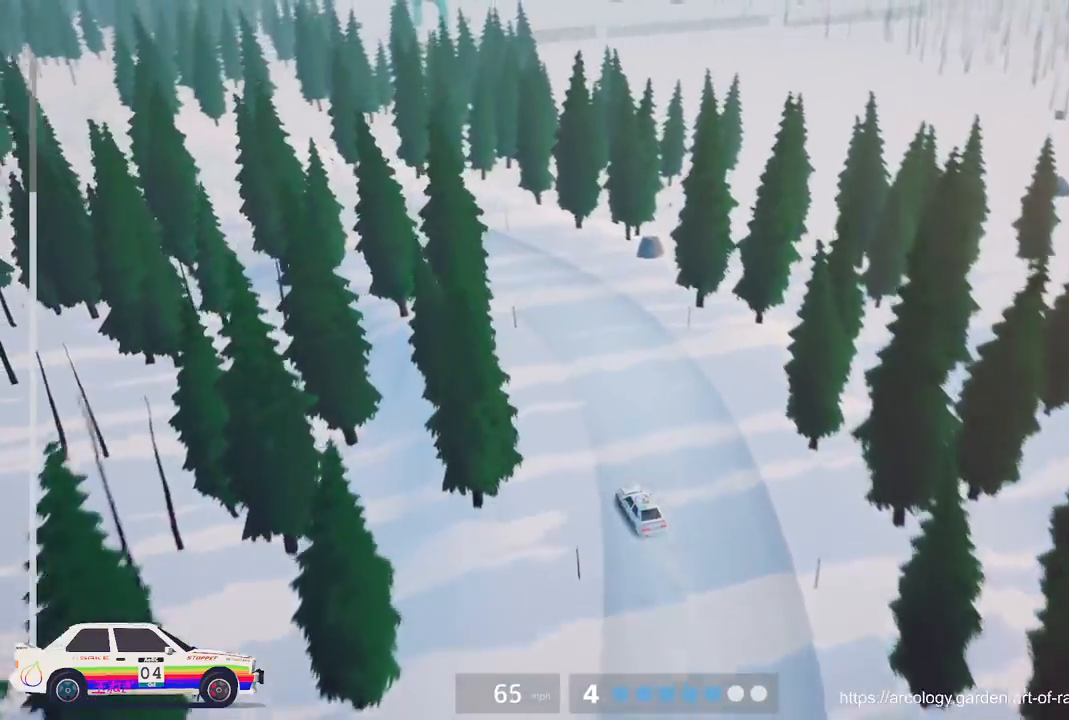
{"buttons": ["R2"], "left_stick": "left", "events": [[133, "left_stick", "left"]]}
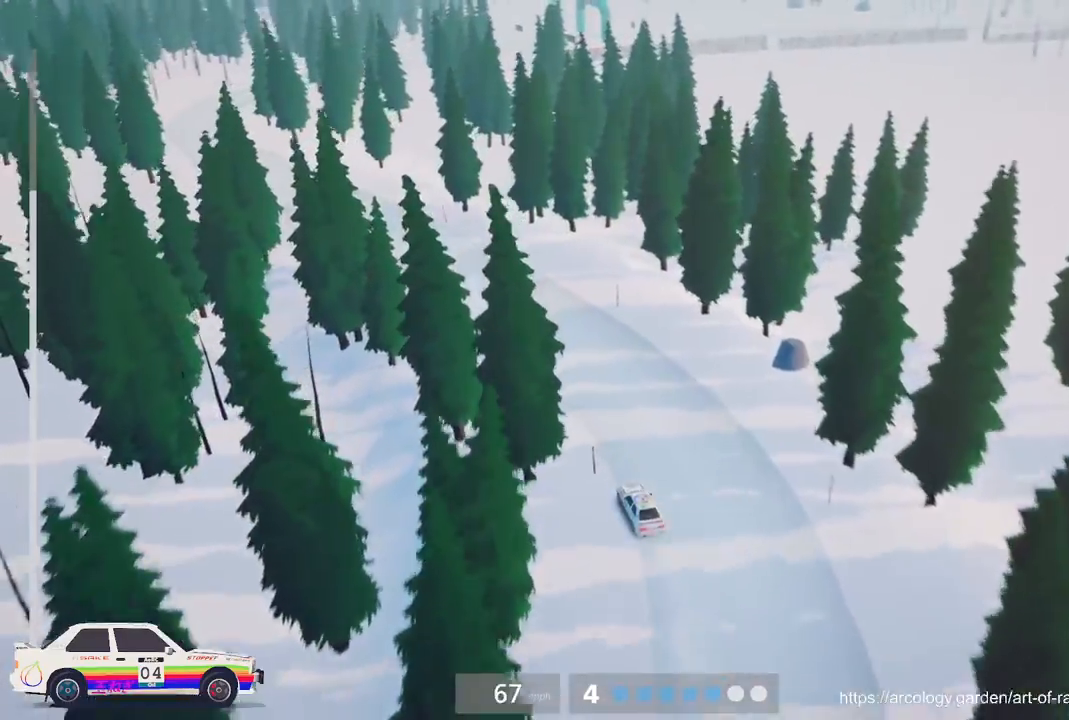
{"buttons": ["R2"], "left_stick": "left", "events": [[150, "left_stick", "center"], [267, "left_stick", "left"]]}
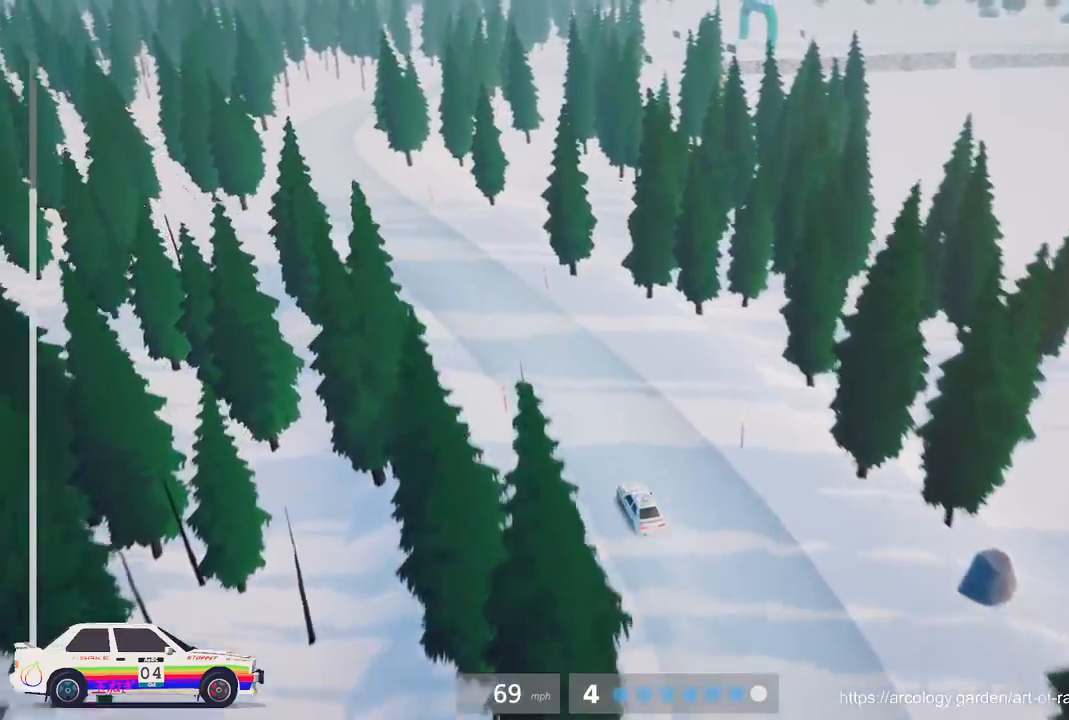
{"buttons": ["R2"], "left_stick": "left", "events": [[33, "left_stick", "center"], [117, "left_stick", "left"], [367, "left_stick", "center"], [450, "left_stick", "left"]]}
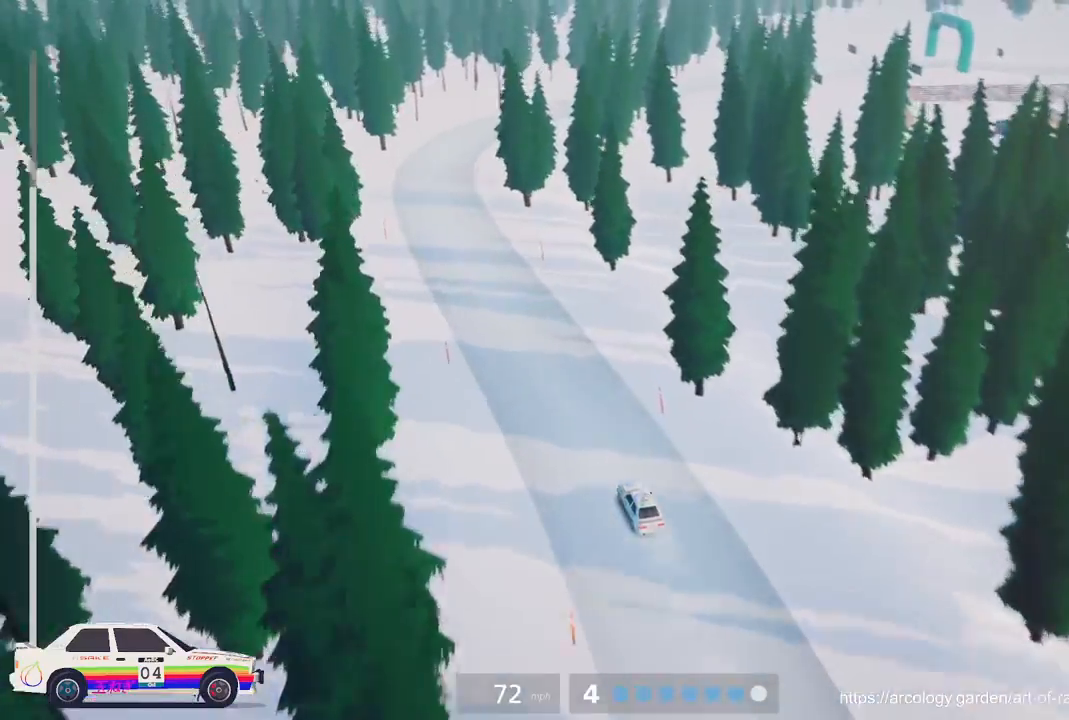
{"buttons": ["R2"], "left_stick": "center", "events": [[133, "left_stick", "center"]]}
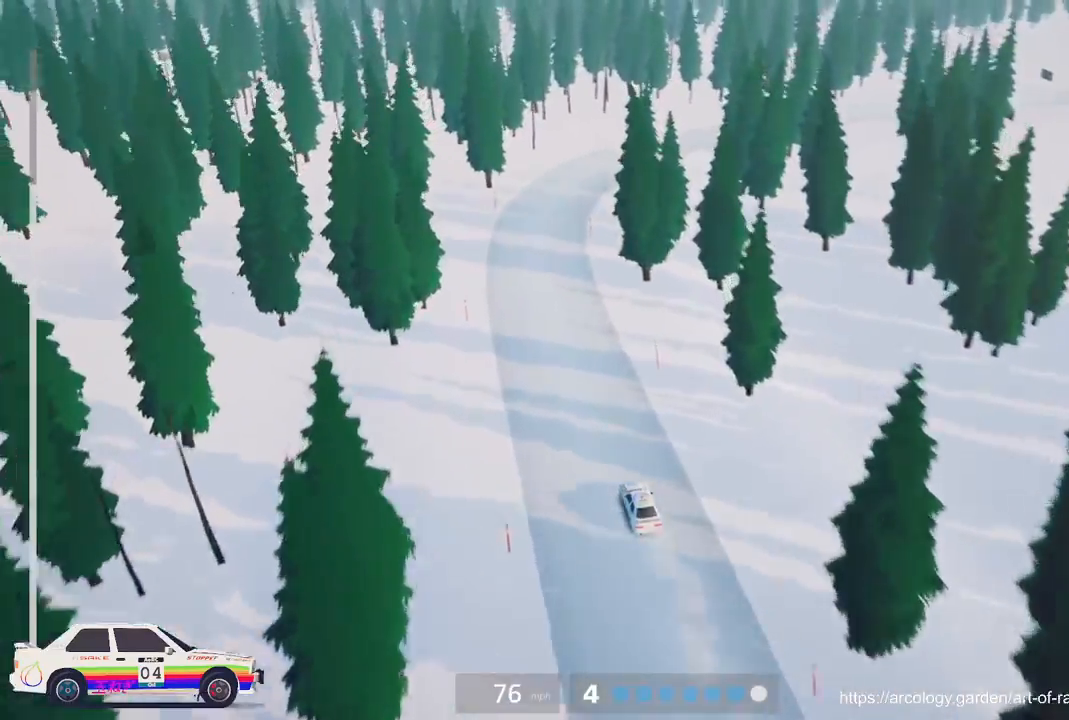
{"buttons": ["L2", "L3"], "left_stick": "up-right", "events": [[167, "left_stick", "right"], [217, "R2", "up"], [283, "L2", "down"], [417, "left_stick", "up-right"], [433, "L3", "down"]]}
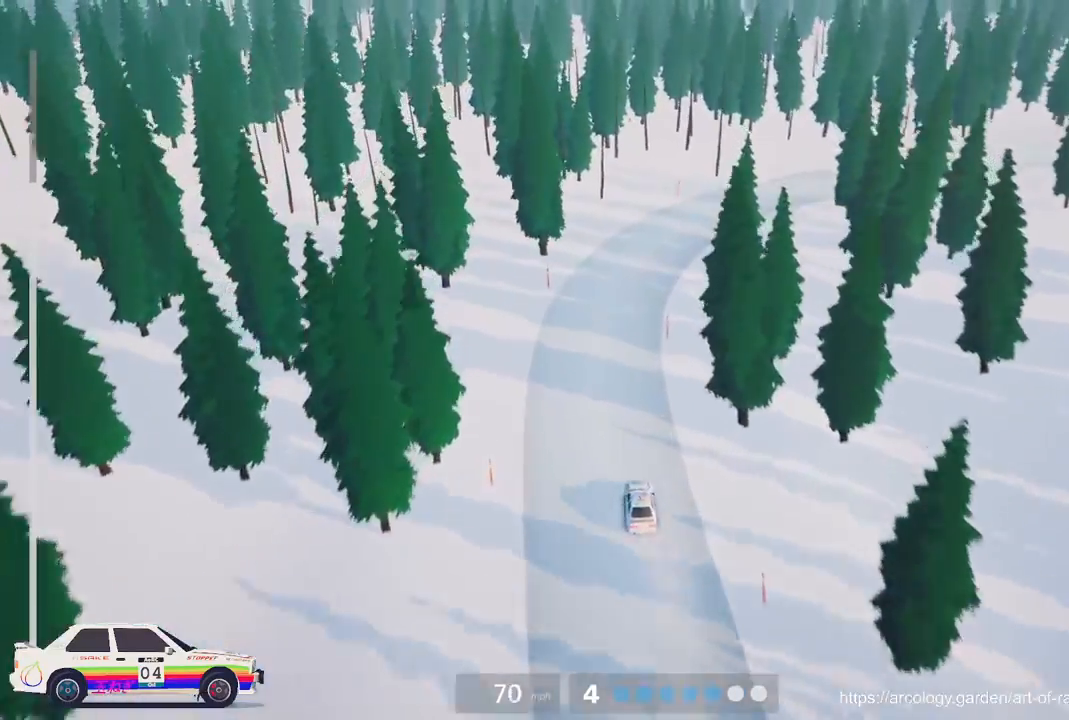
{"buttons": [], "left_stick": "center", "events": [[67, "L3", "up"], [150, "L2", "up"], [200, "left_stick", "center"]]}
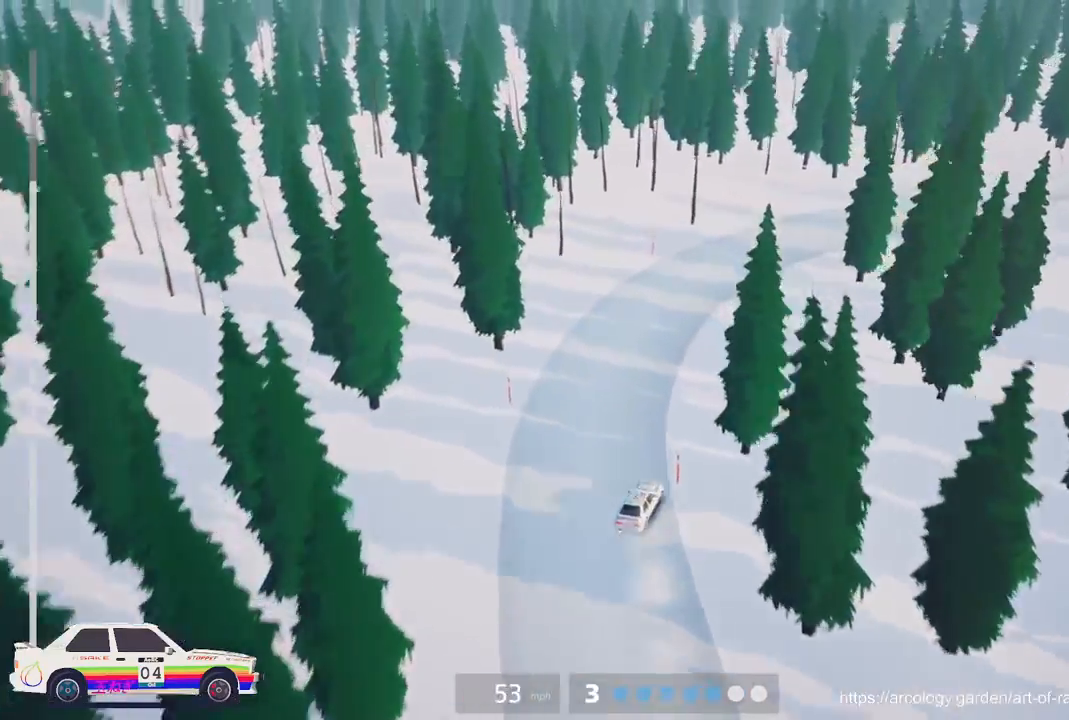
{"buttons": ["R2"], "left_stick": "center", "events": [[33, "R2", "down"]]}
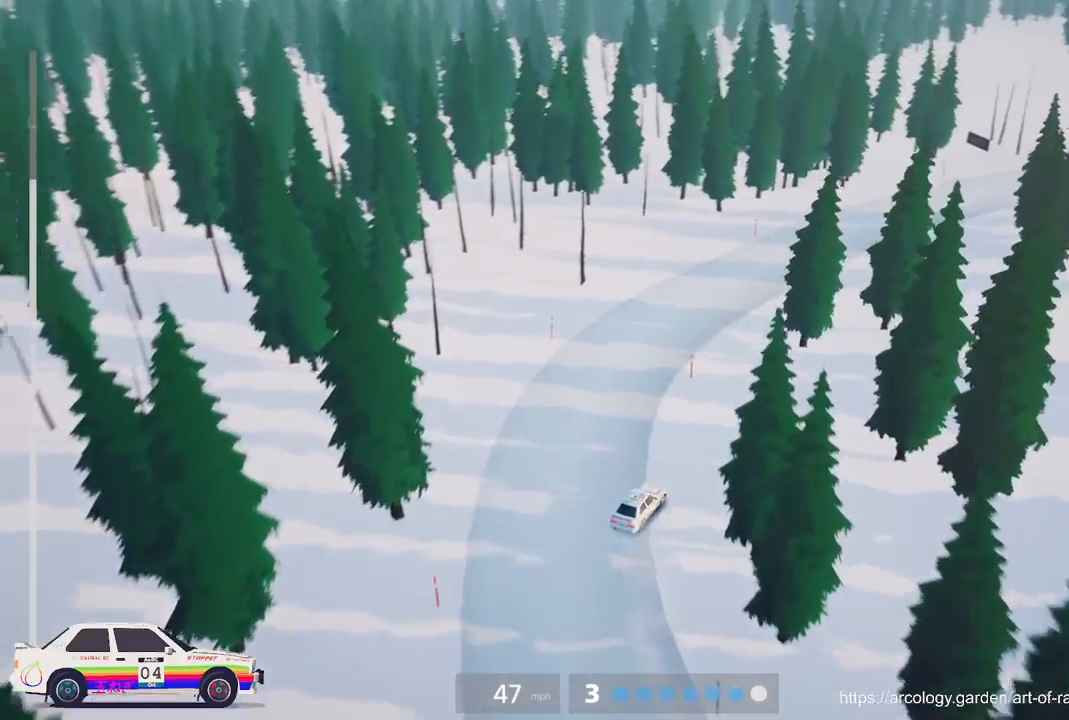
{"buttons": ["R2"], "left_stick": "center", "events": [[33, "left_stick", "right"], [383, "left_stick", "center"]]}
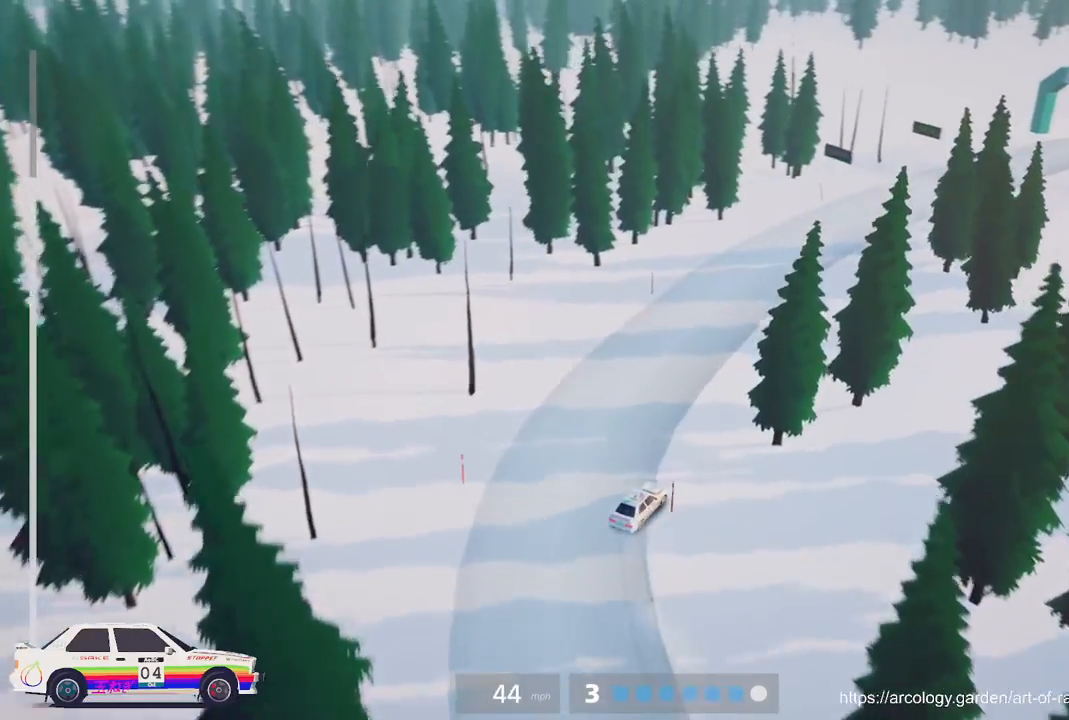
{"buttons": ["R2"], "left_stick": "right", "events": [[83, "R2", "up"], [183, "R2", "down"], [200, "left_stick", "right"]]}
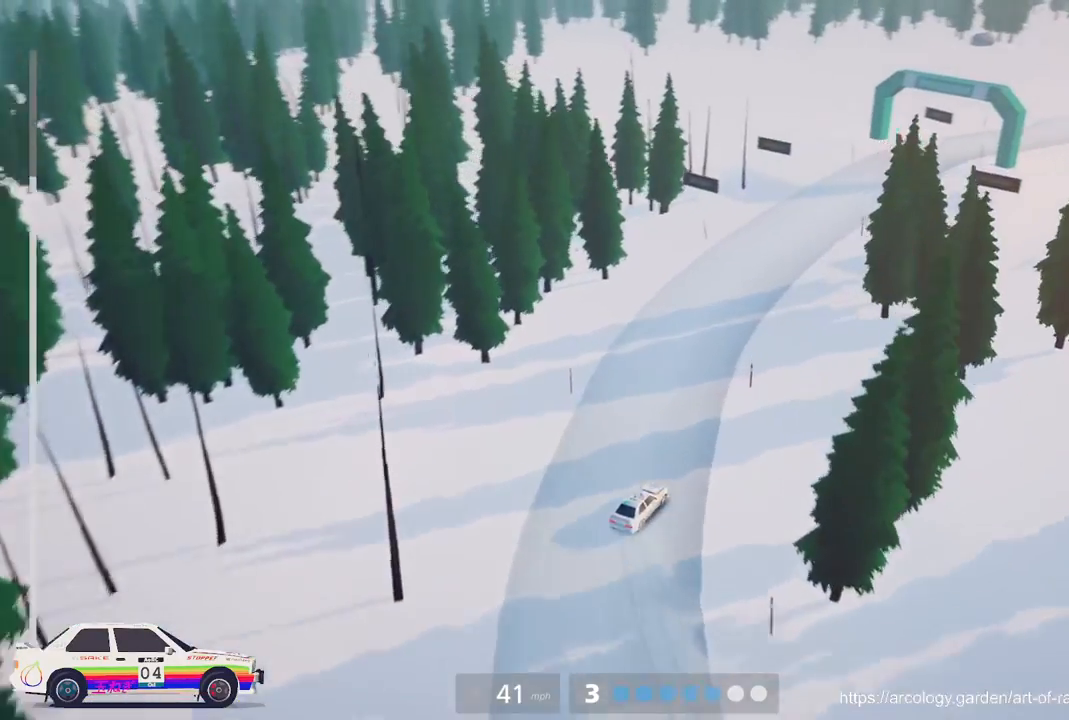
{"buttons": ["R2"], "left_stick": "center", "events": [[33, "left_stick", "center"]]}
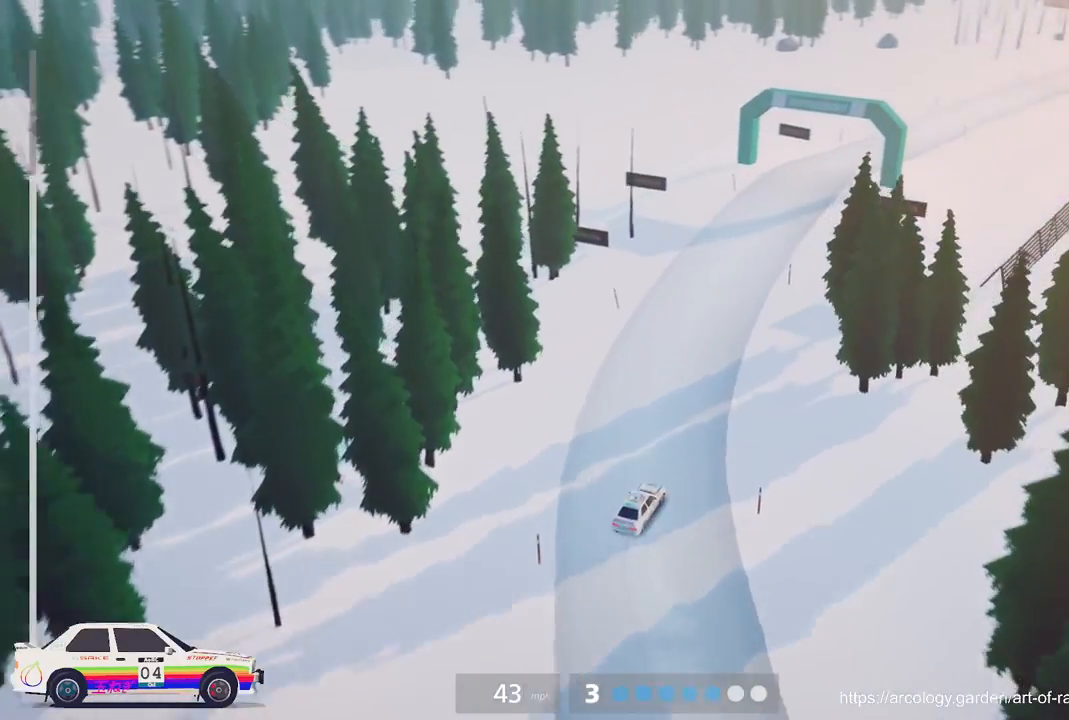
{"buttons": ["R2"], "left_stick": "right", "events": [[150, "left_stick", "right"]]}
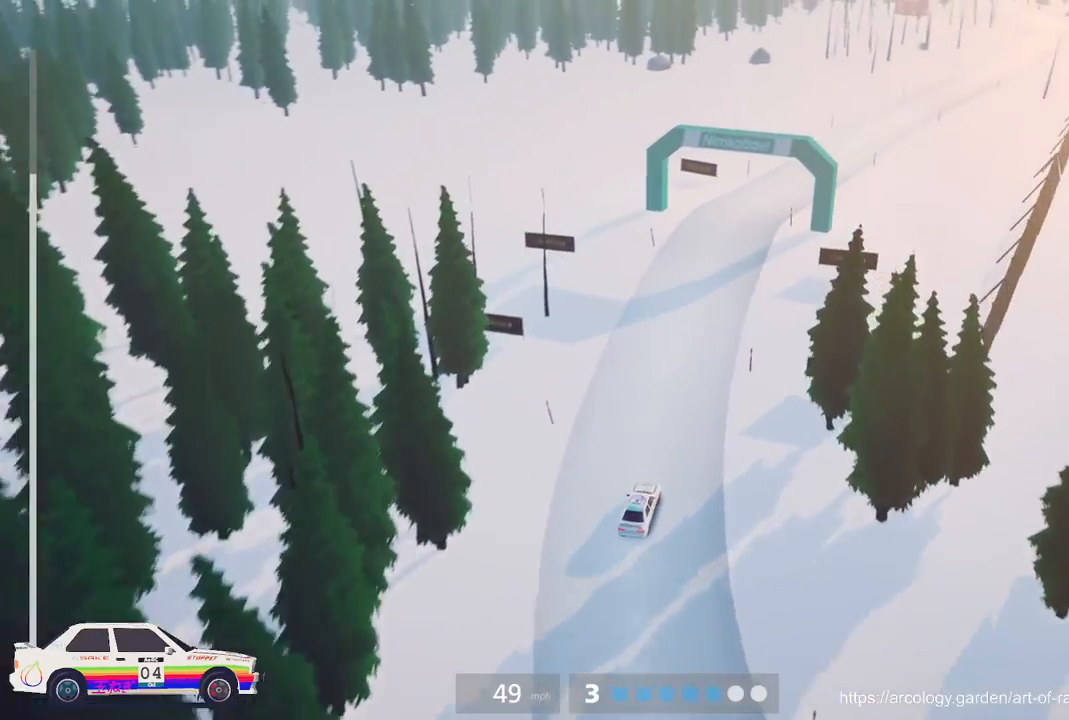
{"buttons": ["R2"], "left_stick": "right", "events": [[83, "left_stick", "center"], [350, "left_stick", "right"]]}
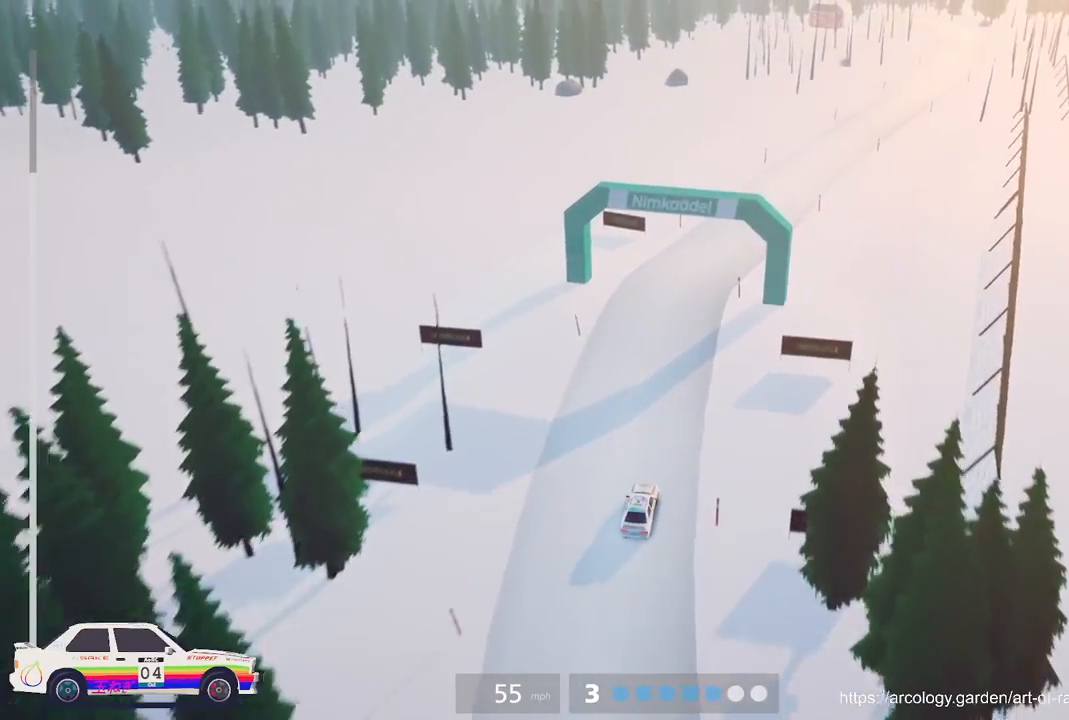
{"buttons": ["R2"], "left_stick": "center", "events": [[33, "left_stick", "center"], [200, "left_stick", "right"], [383, "left_stick", "center"]]}
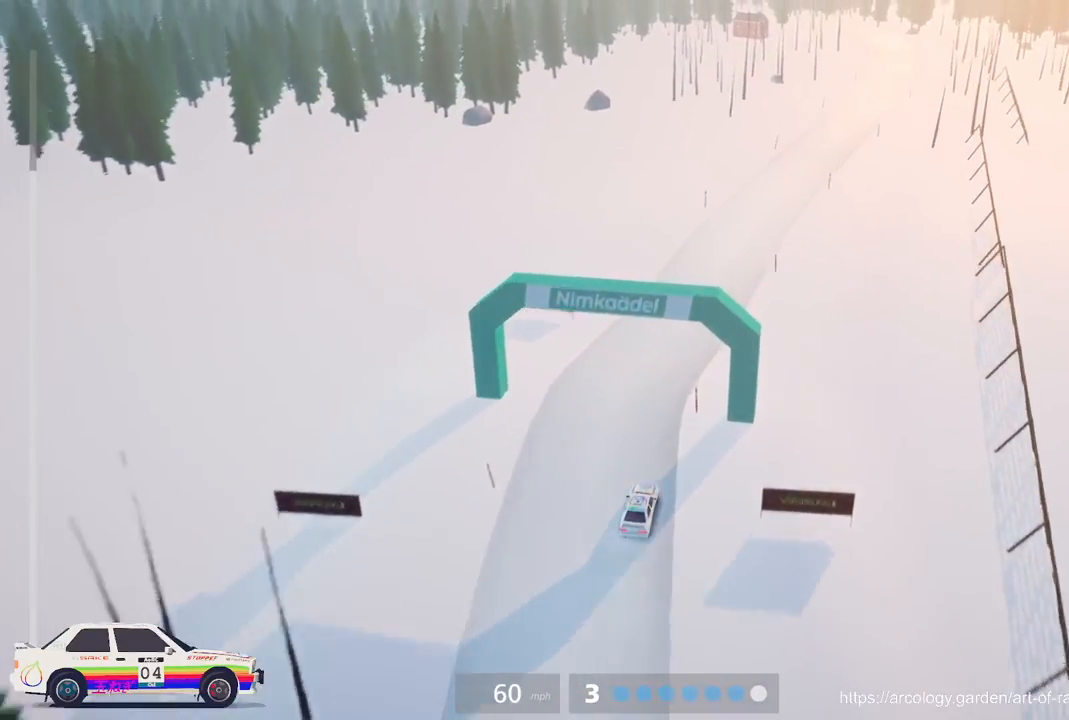
{"buttons": ["R2"], "left_stick": "right", "events": [[250, "R3", "down"], [383, "left_stick", "right"], [400, "R3", "up"]]}
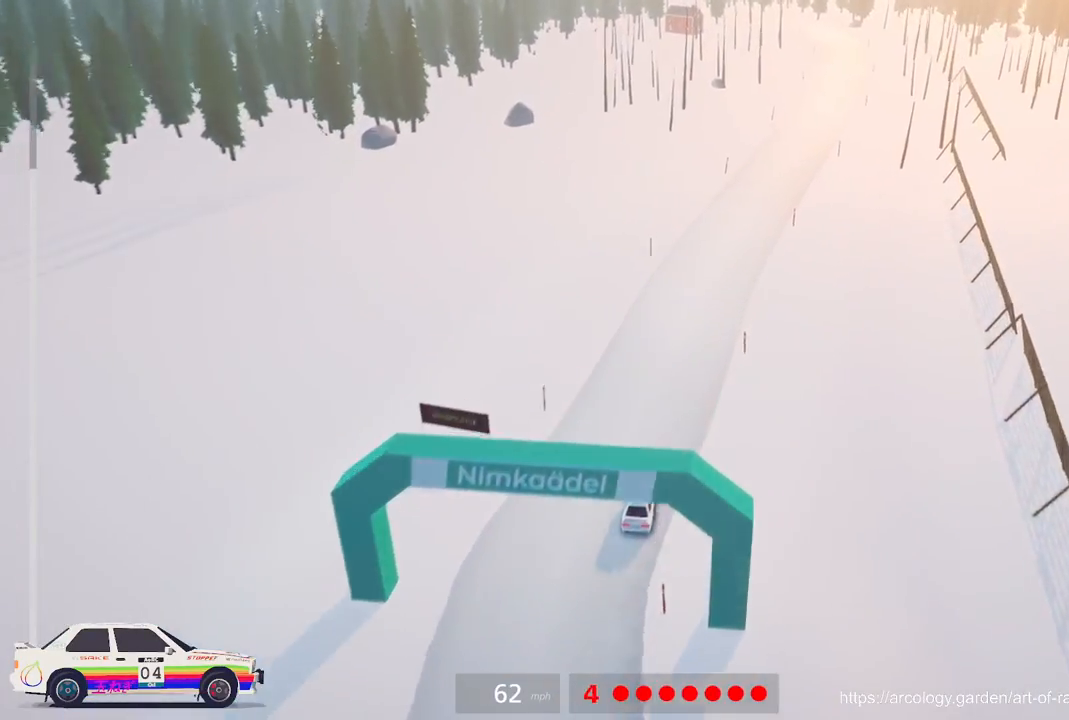
{"buttons": ["R2"], "left_stick": "right", "events": [[133, "left_stick", "center"], [417, "left_stick", "right"]]}